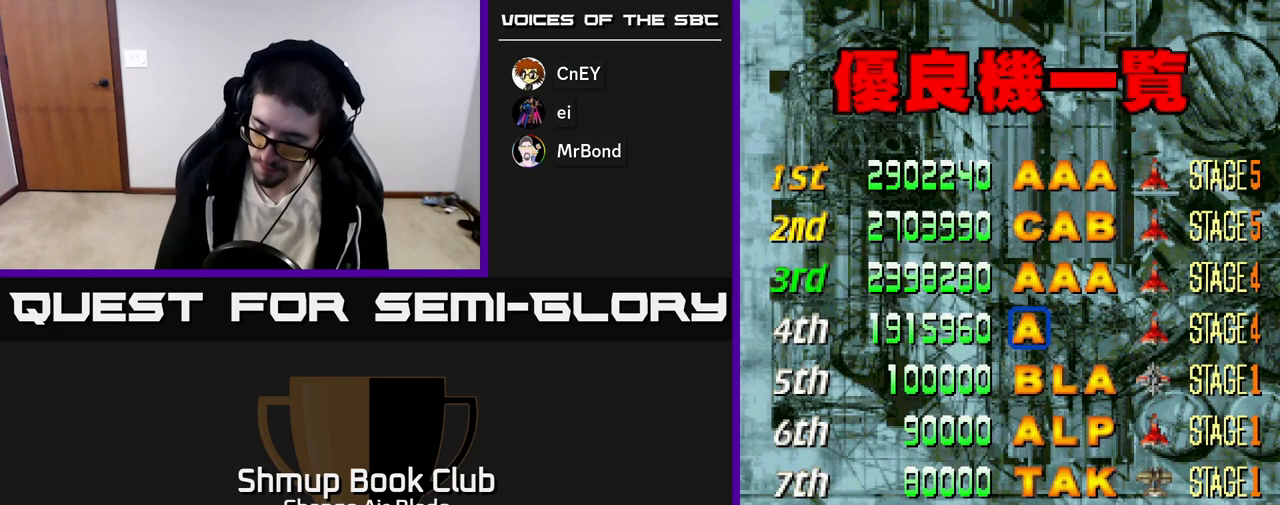
Gameplay with a controller (Xbox layout); each line is a JSON object with the inputs held at the frame after it. "events" lists button and stick changes between this image and that frame as [ms after this image, input, new state], when the widget could be followed in between.
{"buttons": [], "left_stick": "center", "right_stick": "center", "events": [[133, "START", "down"], [267, "START", "up"]]}
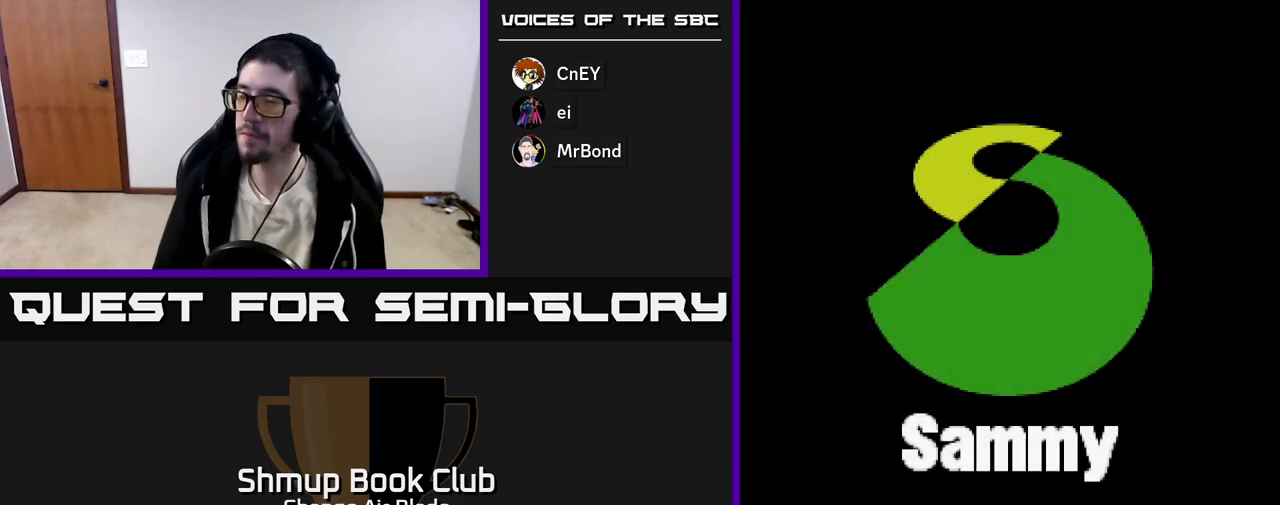
{"buttons": ["A"], "left_stick": "center", "right_stick": "center", "events": [[200, "START", "down"], [367, "START", "up"], [500, "A", "down"]]}
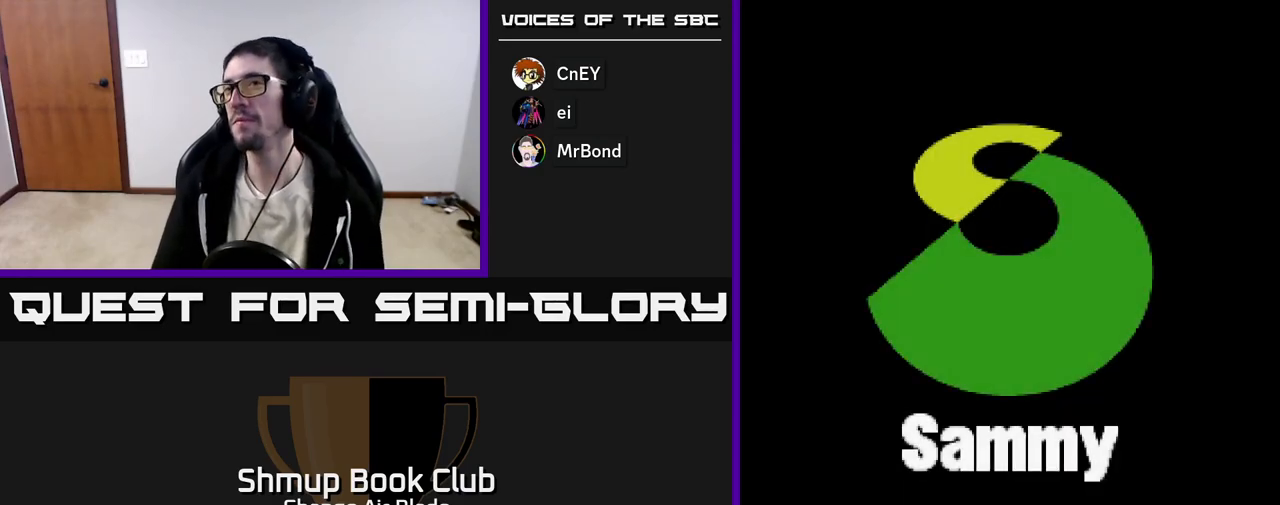
{"buttons": ["SELECT"], "left_stick": "center", "right_stick": "center", "events": [[150, "A", "up"], [417, "SELECT", "down"]]}
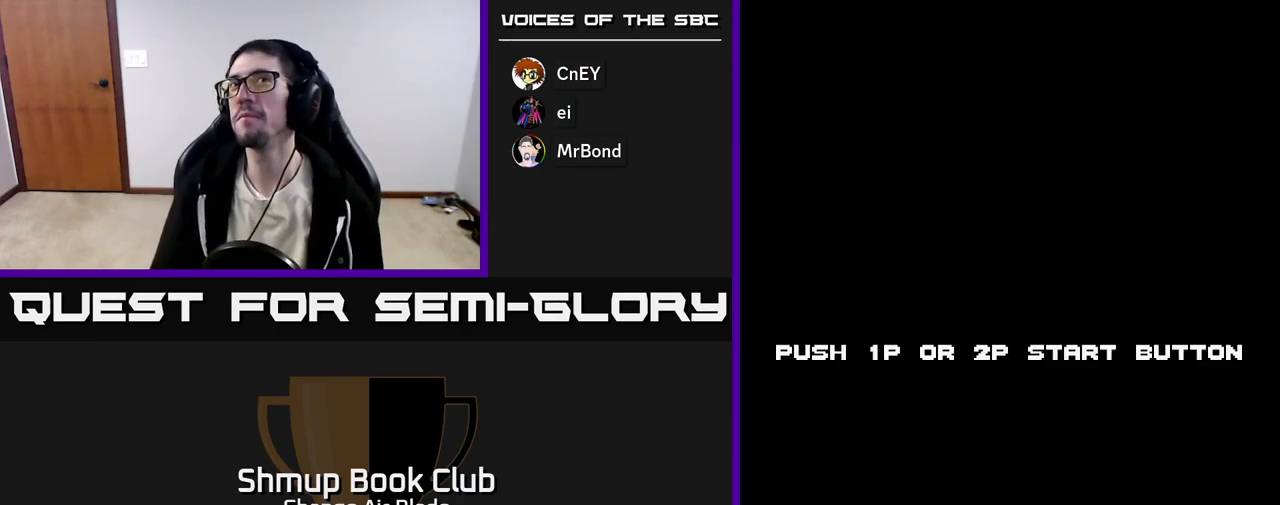
{"buttons": ["START"], "left_stick": "center", "right_stick": "center", "events": [[50, "SELECT", "up"], [117, "START", "down"], [333, "START", "up"], [450, "START", "down"]]}
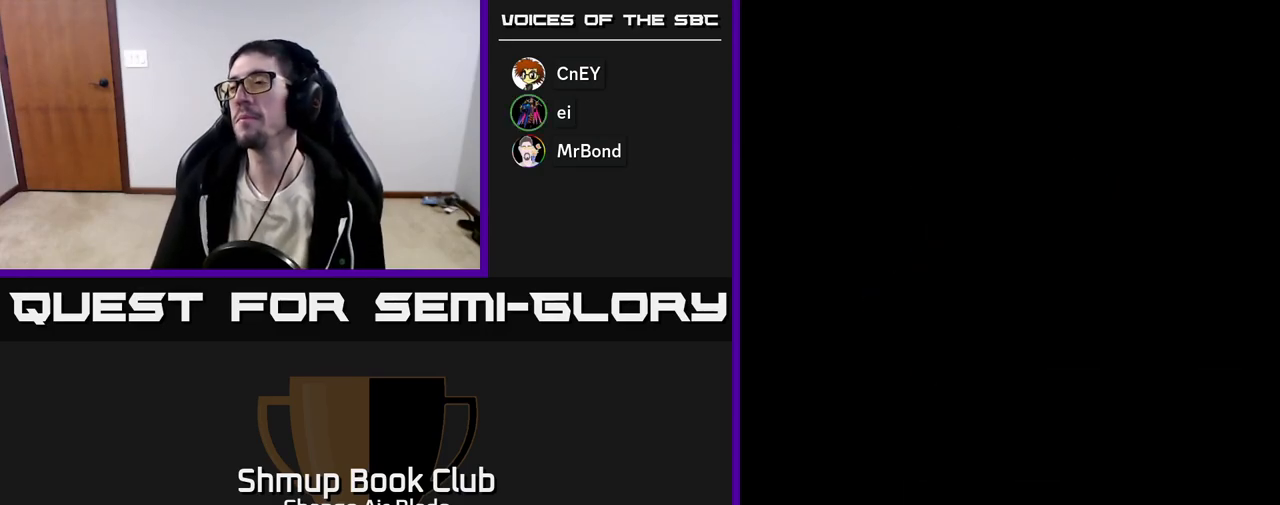
{"buttons": [], "left_stick": "center", "right_stick": "center", "events": [[83, "START", "up"]]}
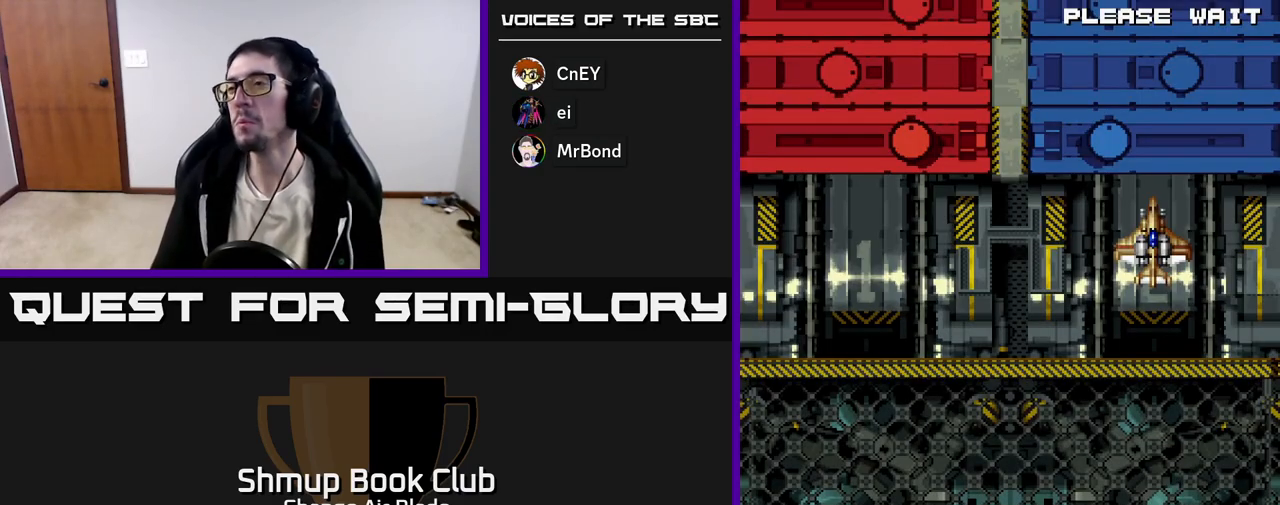
{"buttons": [], "left_stick": "center", "right_stick": "center", "events": []}
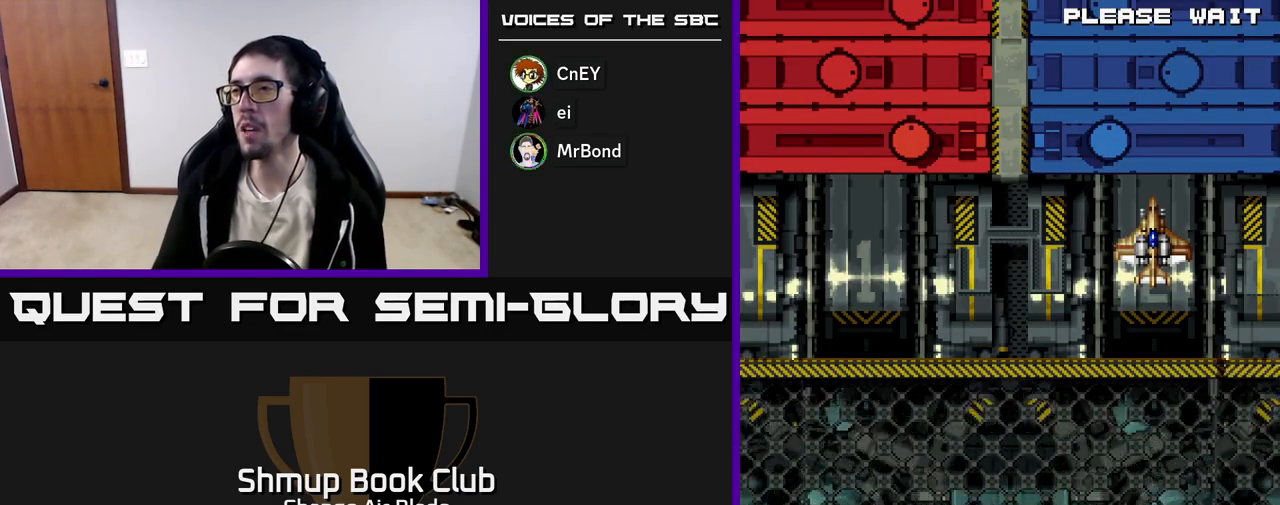
{"buttons": ["START"], "left_stick": "center", "right_stick": "center", "events": [[183, "A", "down"], [350, "A", "up"], [467, "START", "down"]]}
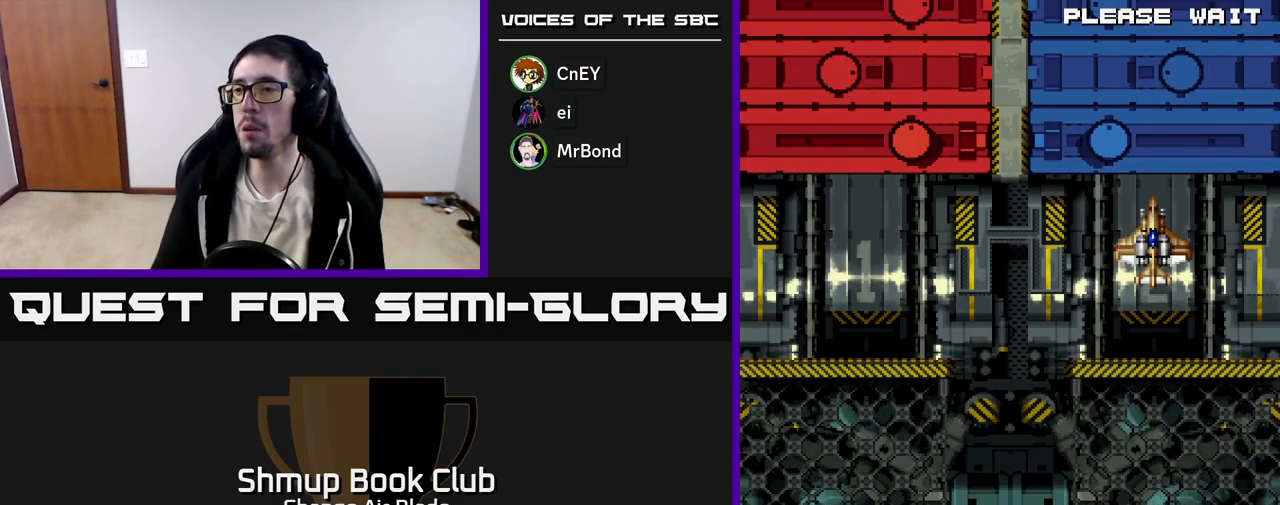
{"buttons": [], "left_stick": "center", "right_stick": "center", "events": [[167, "START", "up"], [283, "A", "down"], [500, "A", "up"]]}
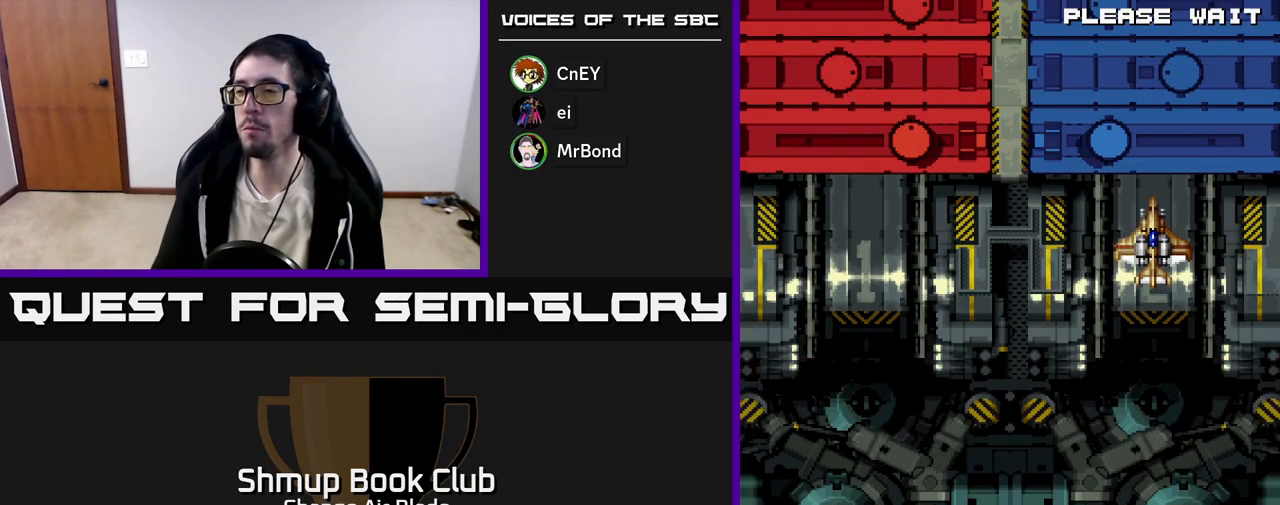
{"buttons": [], "left_stick": "center", "right_stick": "center", "events": []}
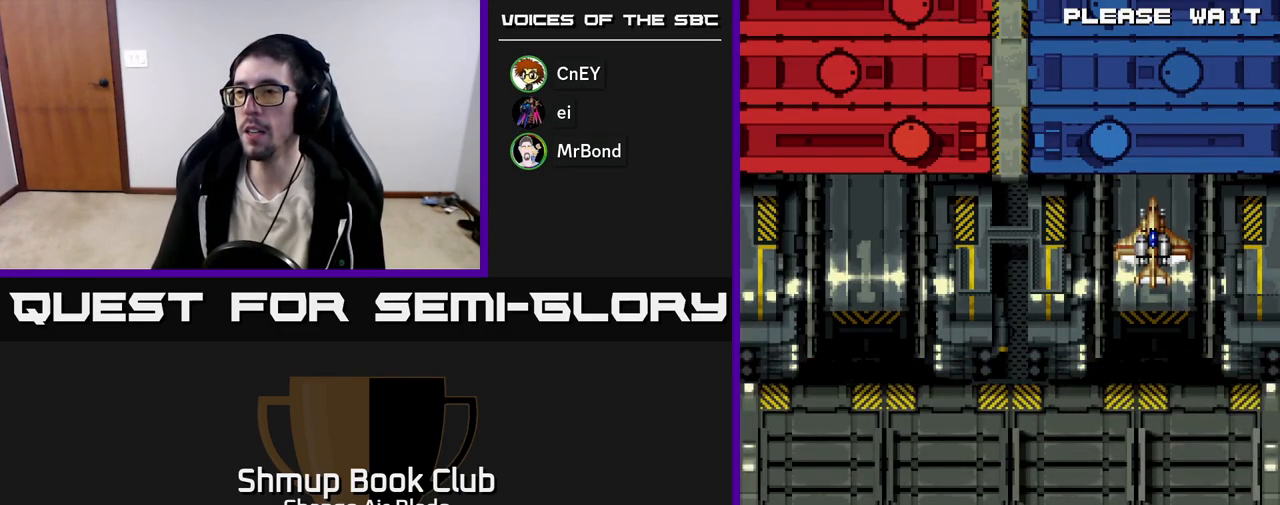
{"buttons": [], "left_stick": "center", "right_stick": "center", "events": []}
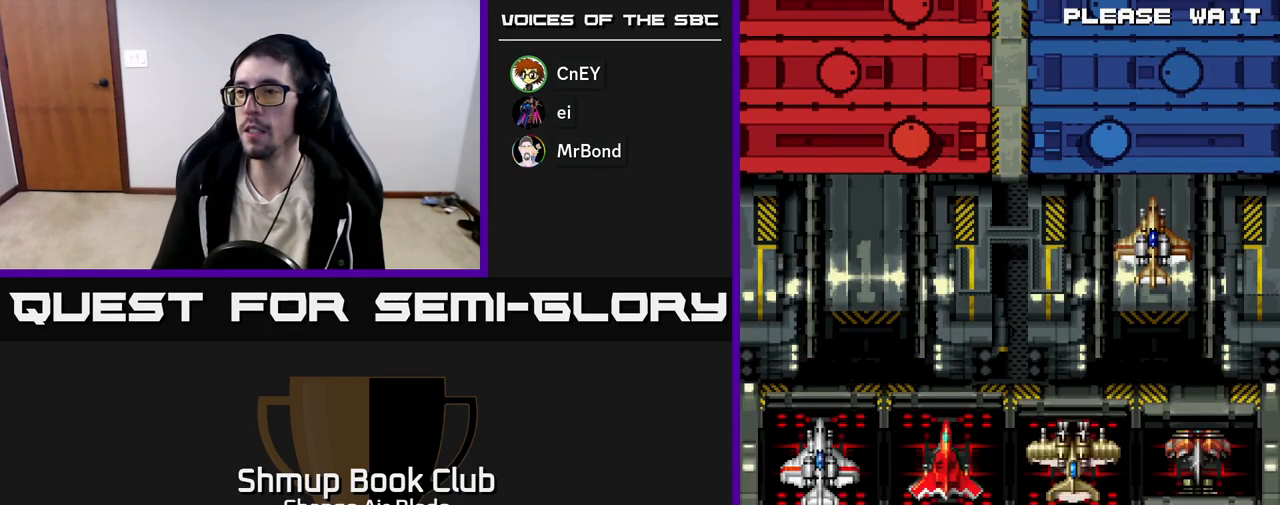
{"buttons": [], "left_stick": "center", "right_stick": "center", "events": [[200, "DPAD_RIGHT", "down"], [350, "DPAD_RIGHT", "up"]]}
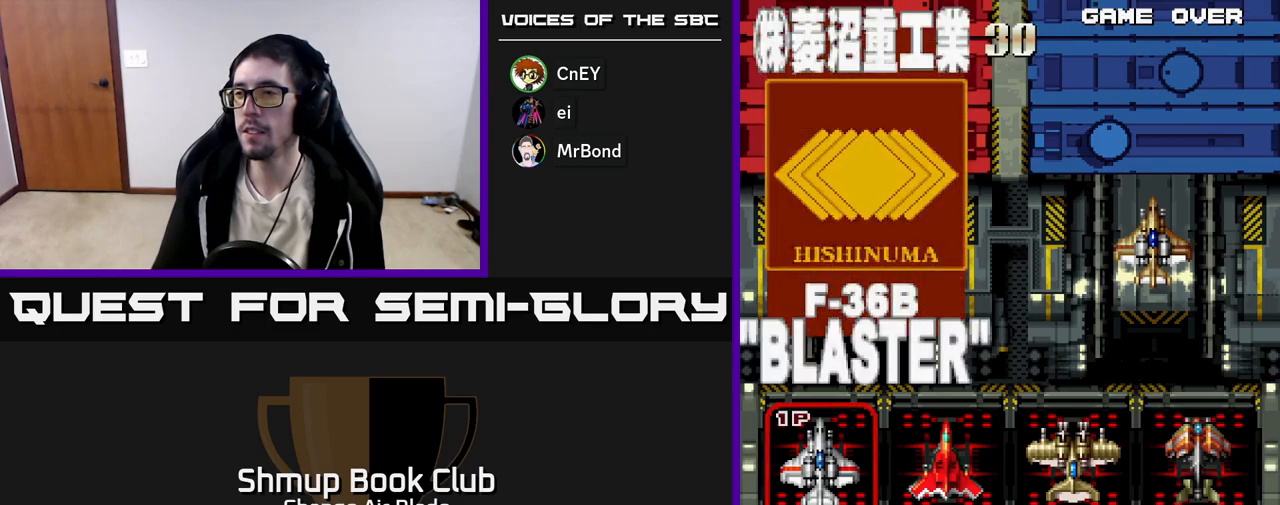
{"buttons": [], "left_stick": "center", "right_stick": "center", "events": [[67, "DPAD_RIGHT", "down"], [200, "DPAD_RIGHT", "up"], [367, "DPAD_DOWN", "down"], [483, "DPAD_DOWN", "up"]]}
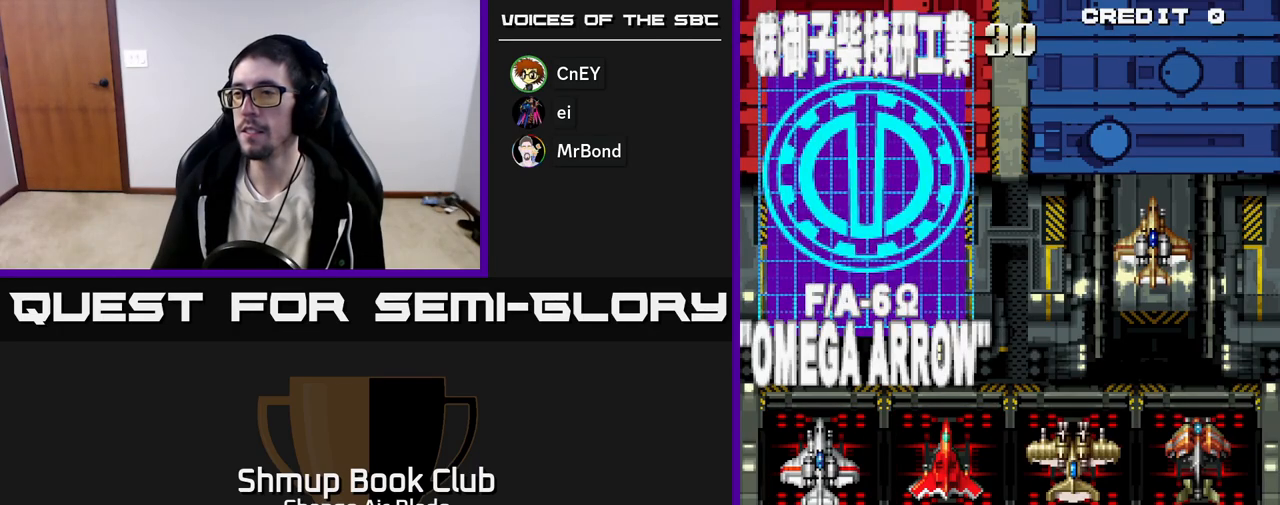
{"buttons": [], "left_stick": "center", "right_stick": "center", "events": [[167, "DPAD_UP", "down"], [283, "DPAD_UP", "up"], [333, "A", "down"], [450, "A", "up"]]}
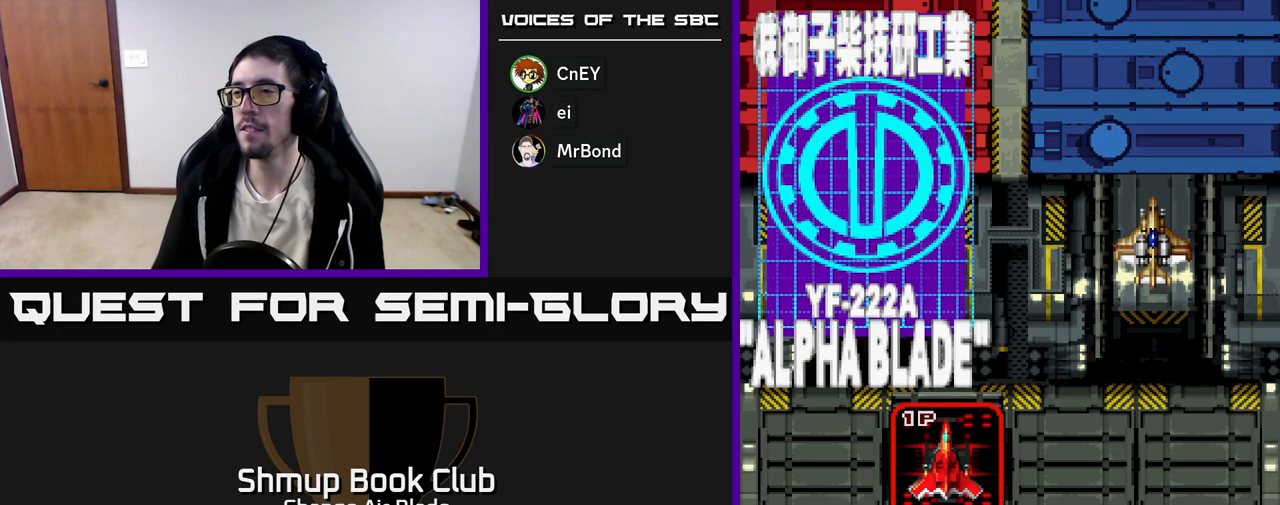
{"buttons": [], "left_stick": "center", "right_stick": "center", "events": []}
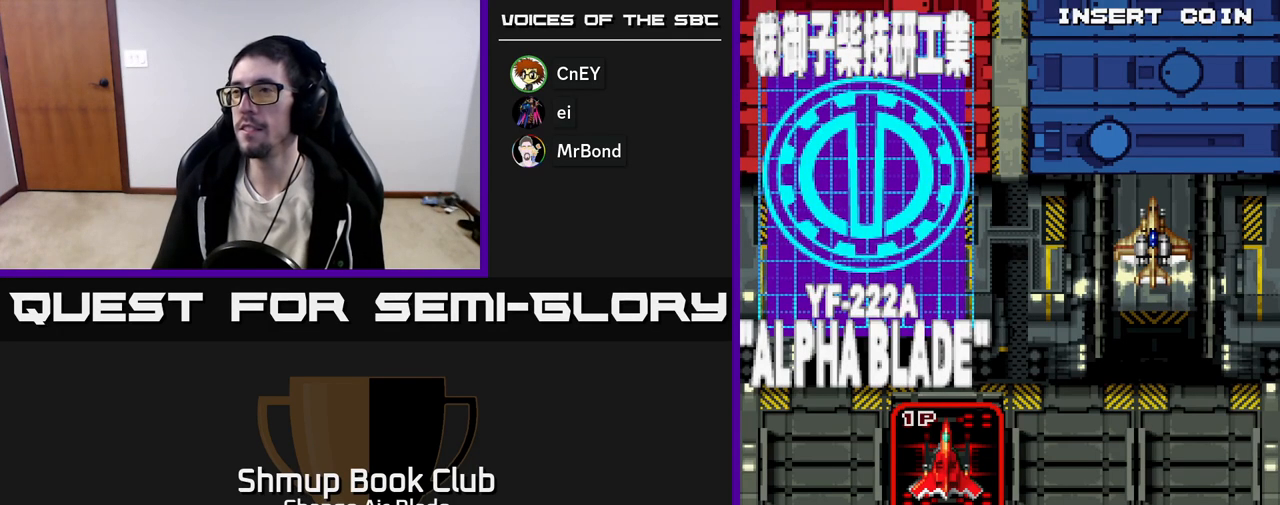
{"buttons": [], "left_stick": "center", "right_stick": "center", "events": []}
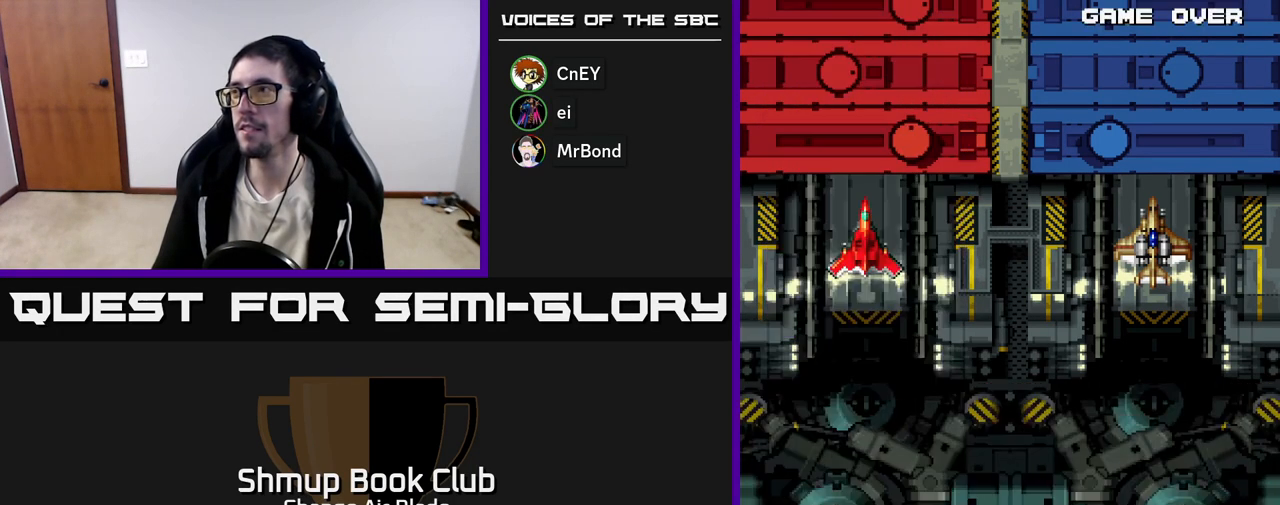
{"buttons": [], "left_stick": "center", "right_stick": "center", "events": []}
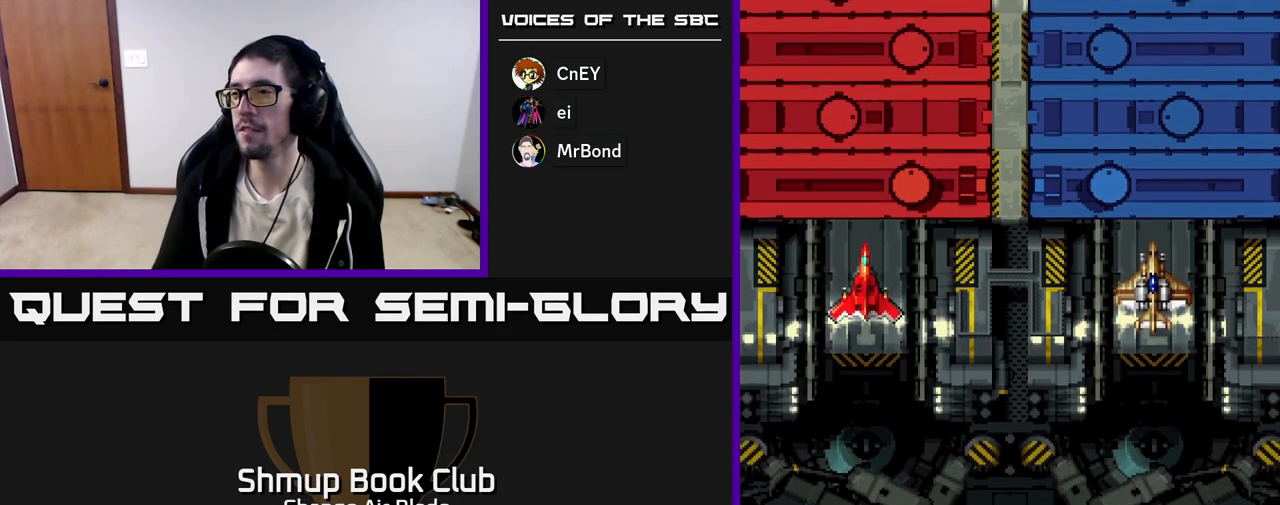
{"buttons": [], "left_stick": "center", "right_stick": "center", "events": []}
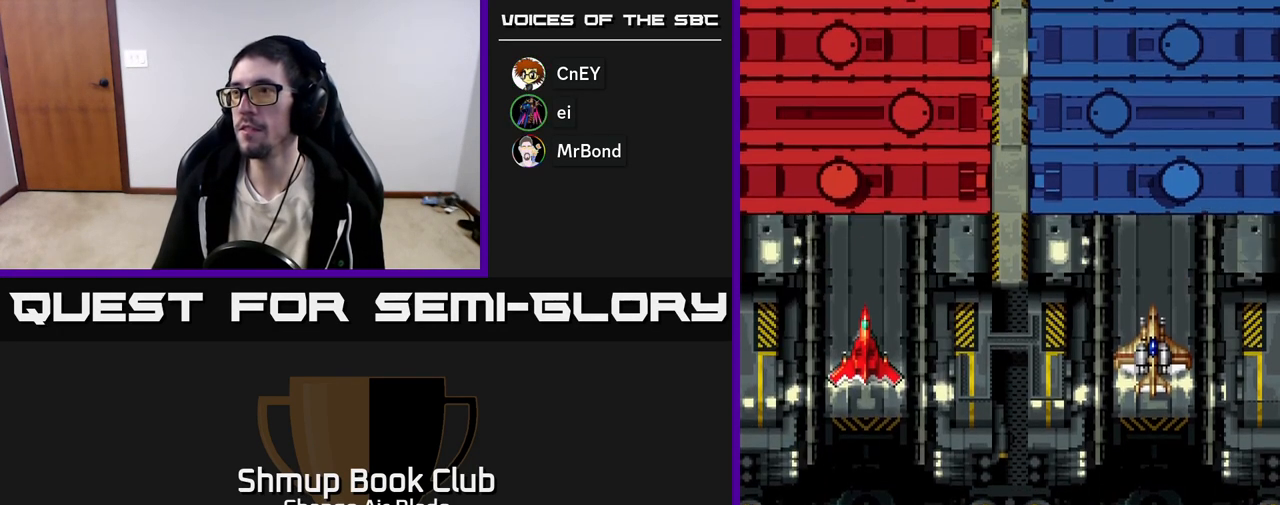
{"buttons": [], "left_stick": "center", "right_stick": "center", "events": []}
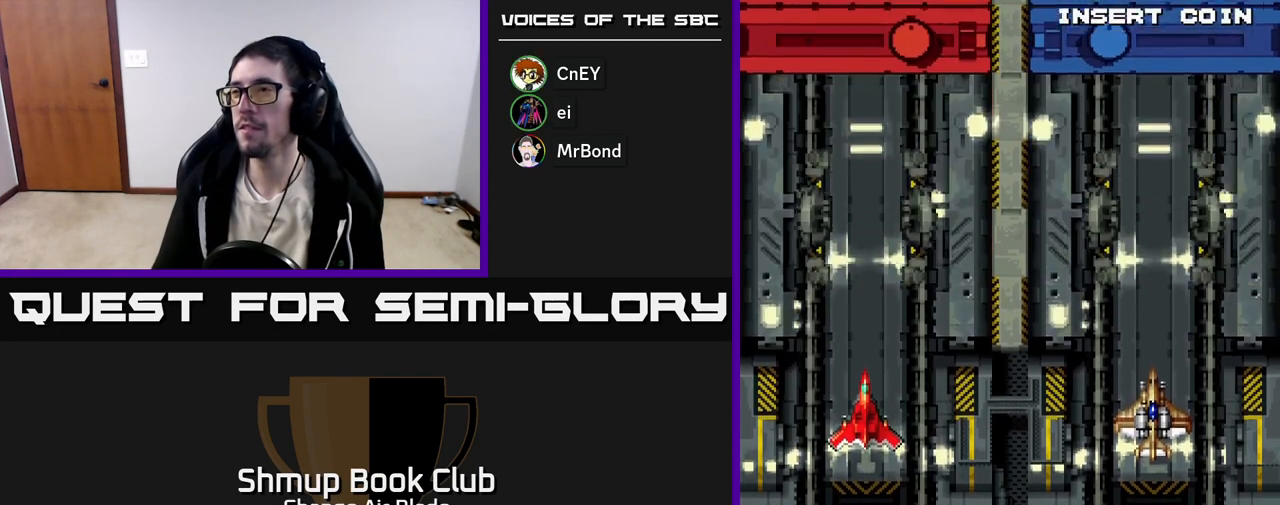
{"buttons": ["A"], "left_stick": "center", "right_stick": "center", "events": [[83, "A", "down"], [267, "A", "up"], [367, "A", "down"]]}